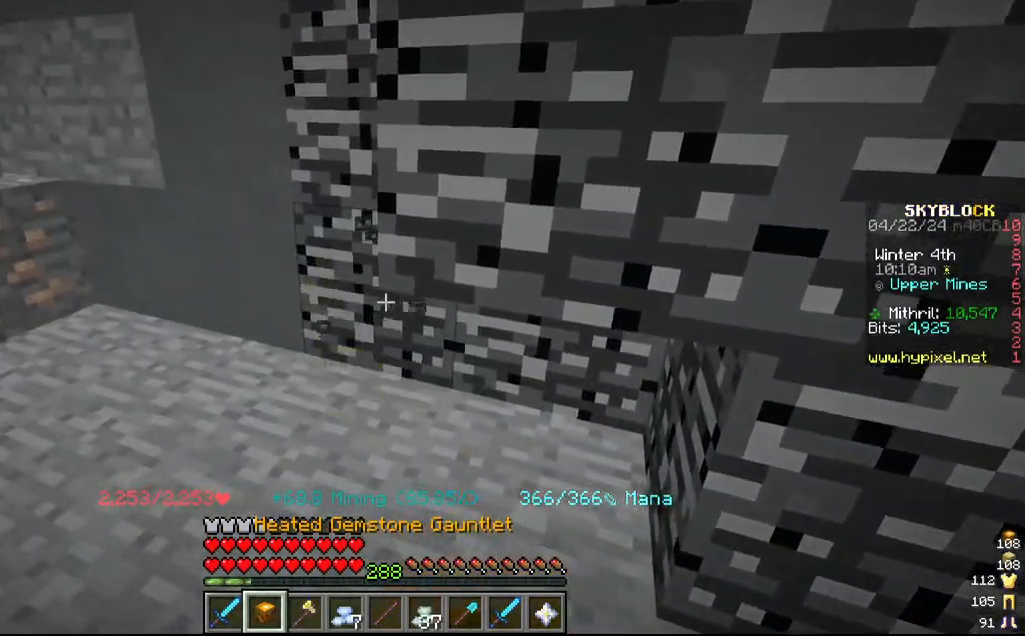
Gameplay with keyboard and mouse; each line is a JSON object with the keys and mouse buttons held at the frame after it. "events" lists presses ("down") and releases ("up") of "a", "d", "s", "w", "mouse_left" and "mouse_right" between this image and that frame as [ms after this image, input, new state], when the widget could be followed in between. "mouse_left", "mouse_right" = the "left", "right" buttons of the "mouse" list. No other keys are recorded. Fast repeated clicks can show as one long hold. Mouse movement is not recorded.
{"keys": ["a", "w"], "mouse": ["left"], "events": [[150, "a", "down"], [350, "w", "down"]]}
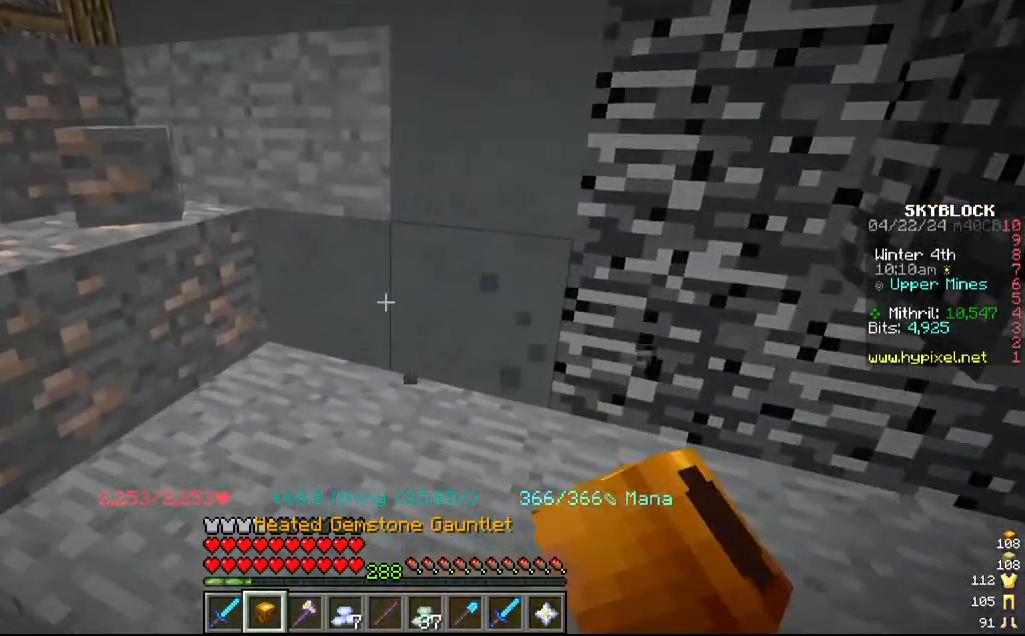
{"keys": ["d"], "mouse": ["left"], "events": [[100, "w", "up"], [134, "a", "up"], [317, "d", "down"]]}
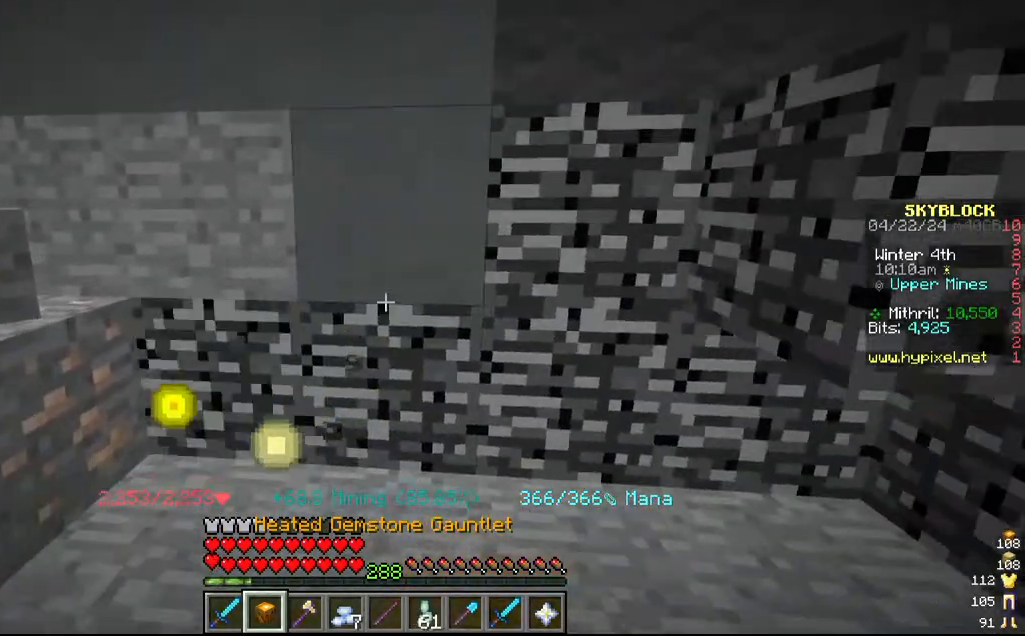
{"keys": [], "mouse": ["left"], "events": [[17, "d", "up"], [117, "w", "down"], [234, "w", "up"]]}
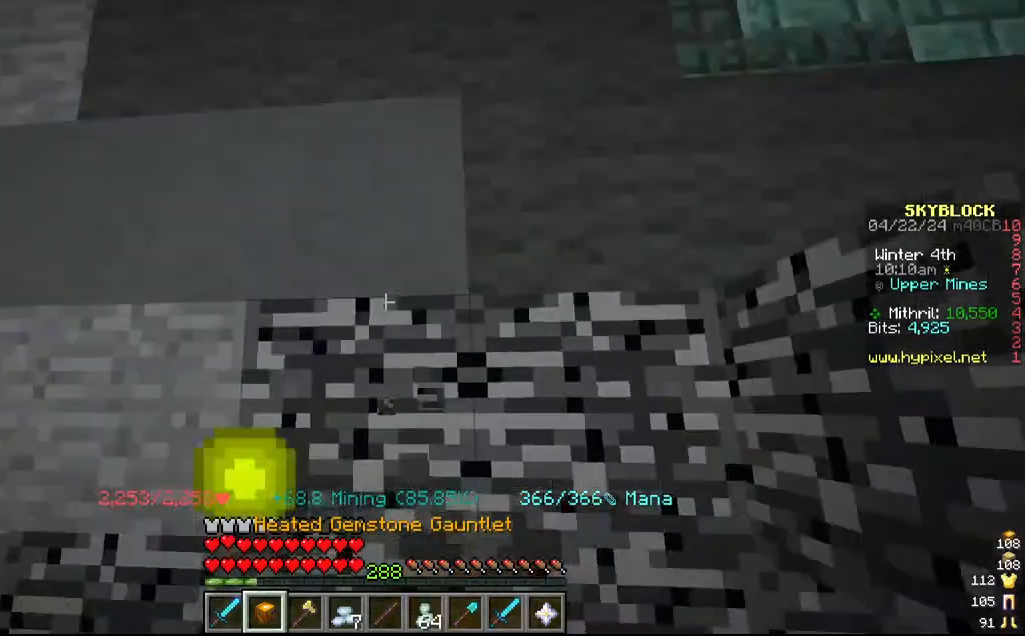
{"keys": ["a"], "mouse": ["left"], "events": [[350, "a", "down"]]}
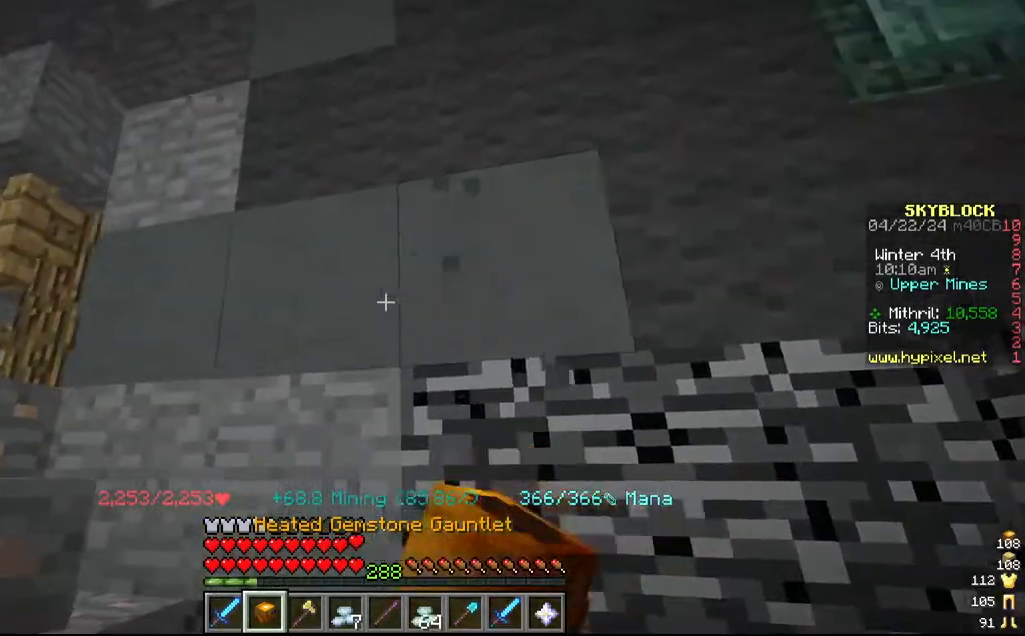
{"keys": [], "mouse": ["left"], "events": [[17, "a", "up"]]}
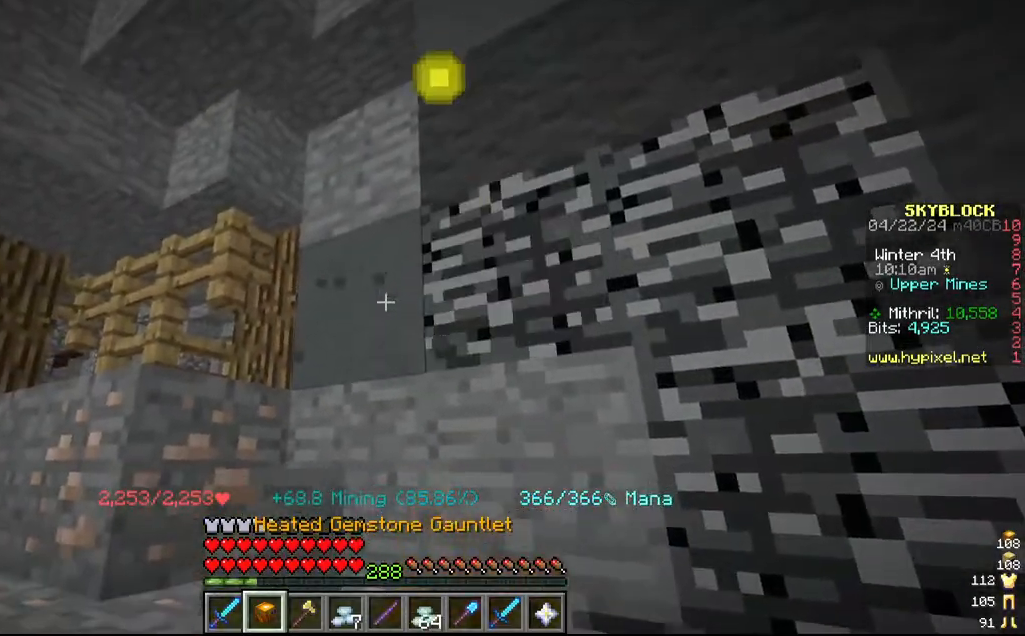
{"keys": [], "mouse": ["left"], "events": []}
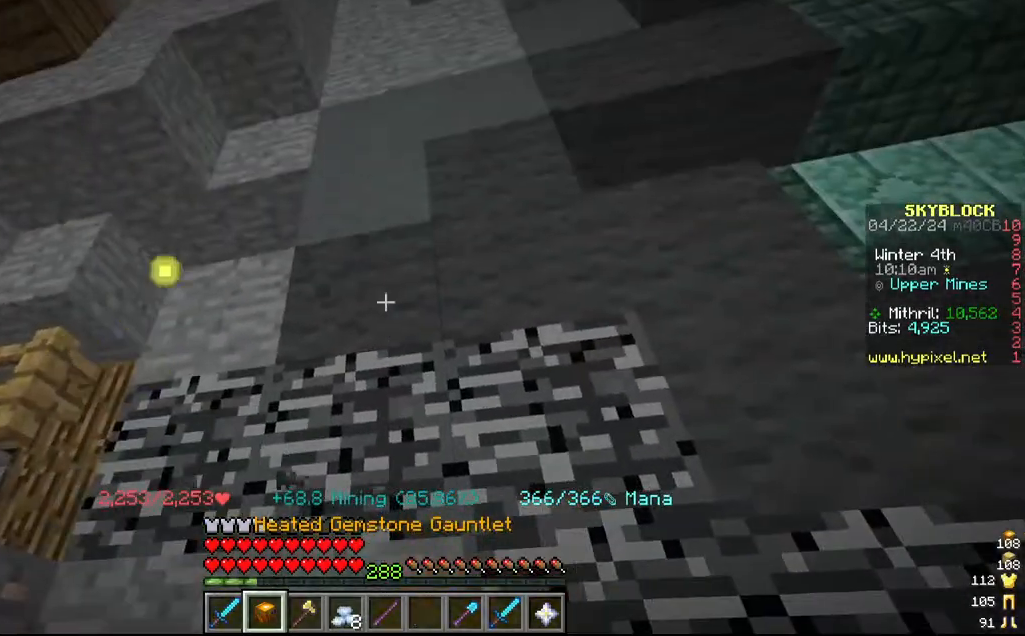
{"keys": ["d"], "mouse": ["left"], "events": [[250, "d", "down"], [417, "d", "up"], [467, "d", "down"]]}
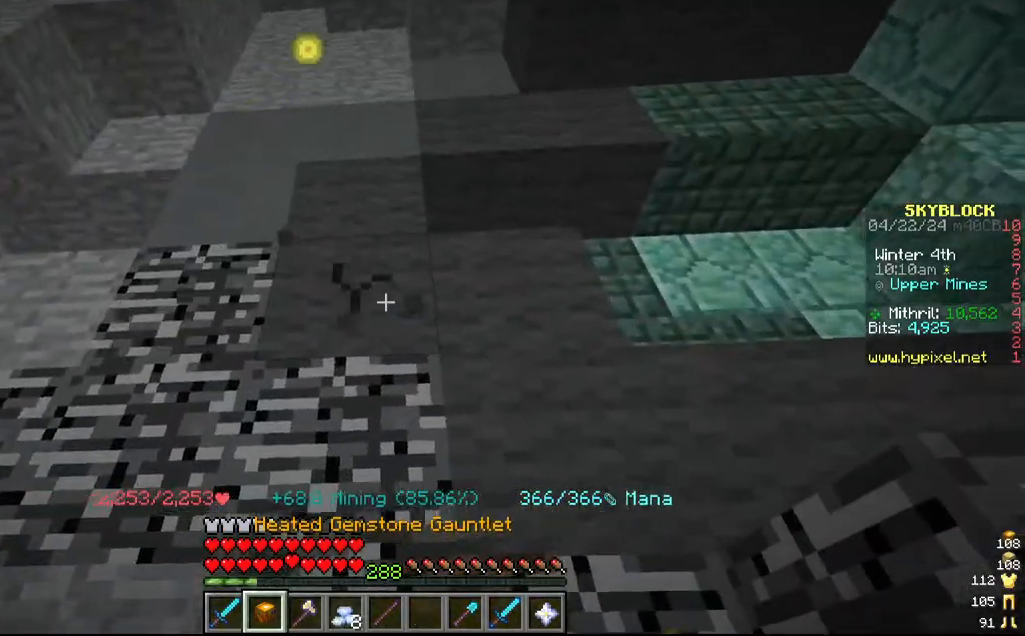
{"keys": [], "mouse": ["left"], "events": [[117, "d", "up"], [284, "s", "down"], [484, "s", "up"]]}
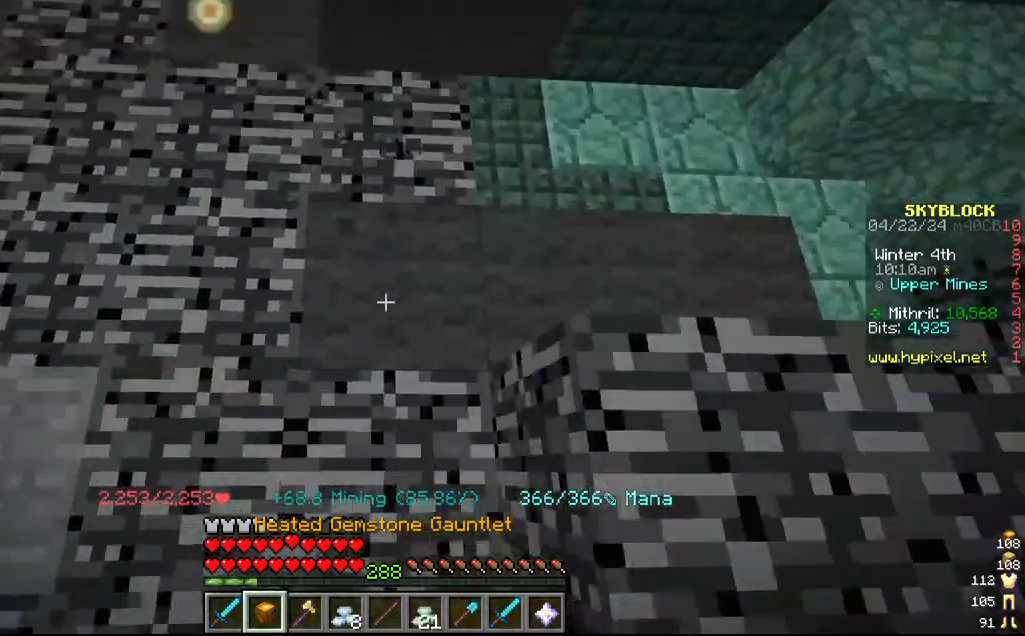
{"keys": ["d"], "mouse": ["left"], "events": [[117, "d", "down"], [284, "d", "up"], [467, "d", "down"]]}
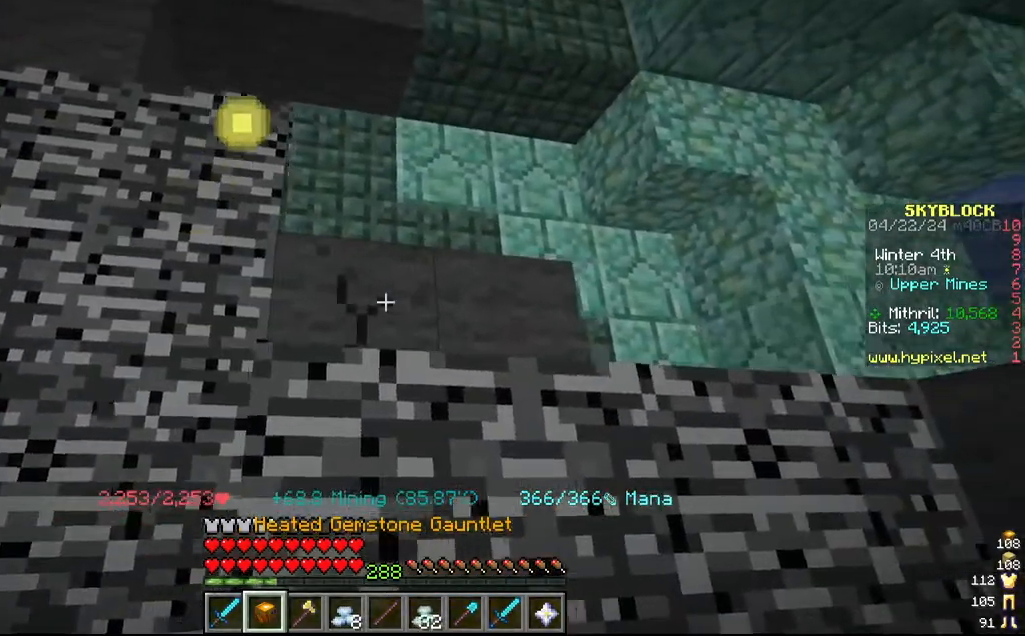
{"keys": ["d"], "mouse": ["left"]}
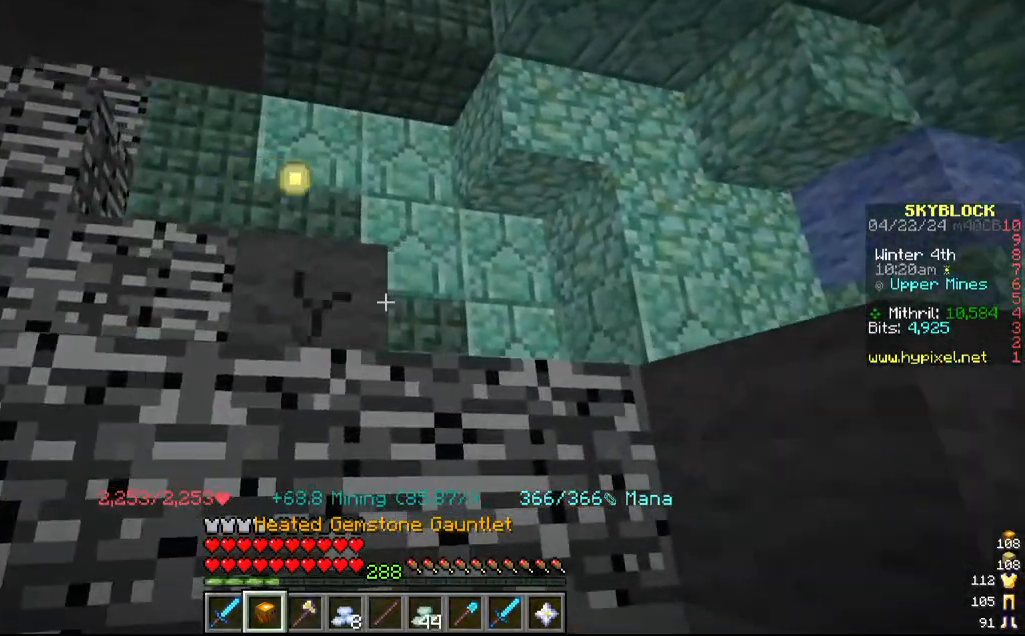
{"keys": [], "mouse": ["left"]}
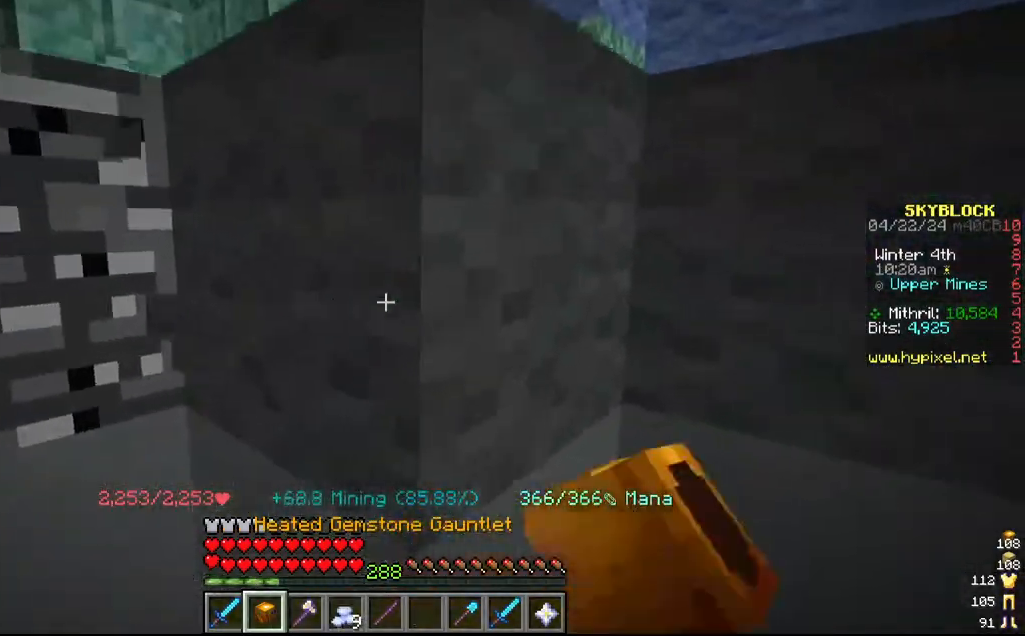
{"keys": [], "mouse": ["left"], "events": [[167, "a", "down"], [167, "s", "down"], [267, "a", "up"], [284, "s", "up"]]}
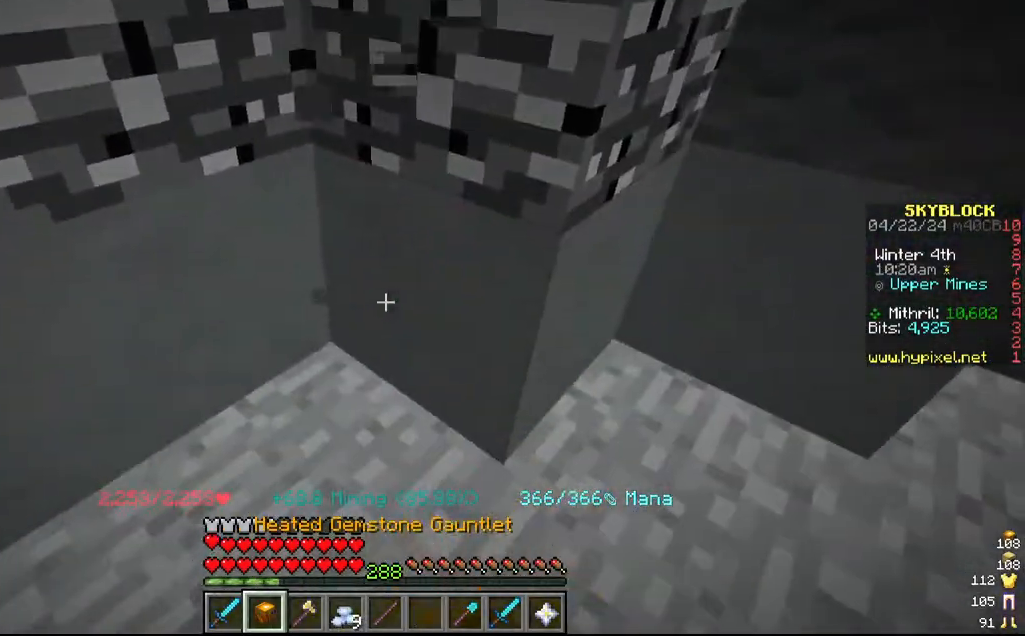
{"keys": [], "mouse": ["left"], "events": [[67, "s", "down"], [234, "s", "up"], [284, "a", "down"], [417, "a", "up"]]}
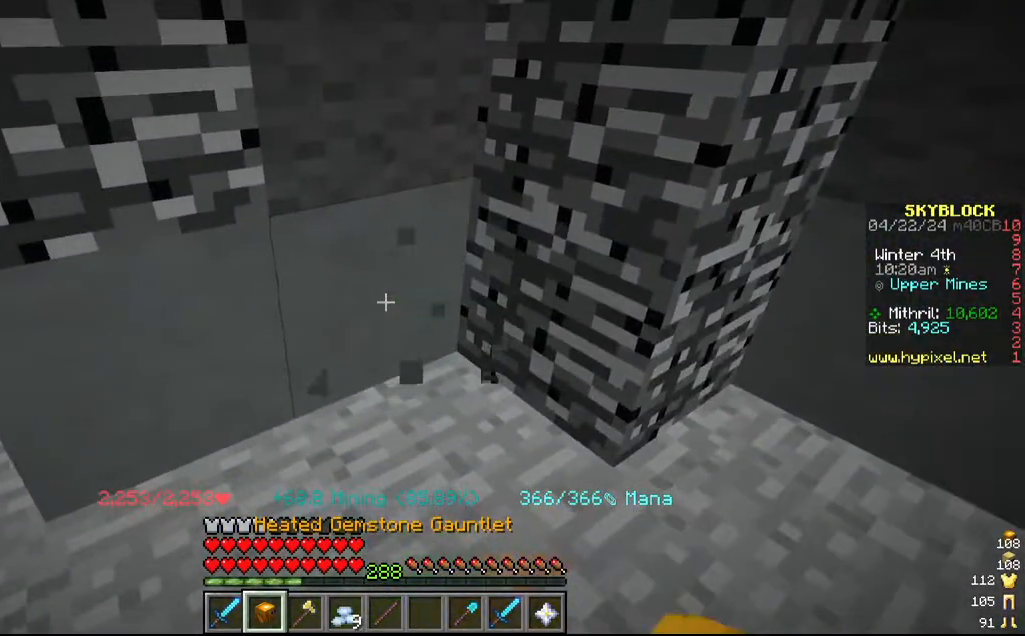
{"keys": [], "mouse": ["left"], "events": []}
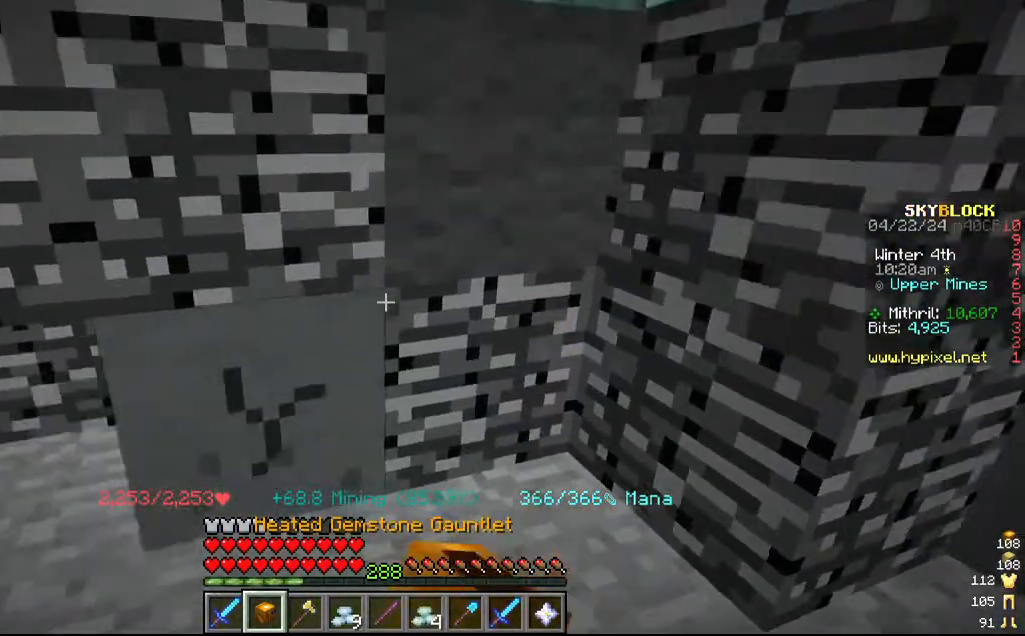
{"keys": ["d"], "mouse": ["left"], "events": [[450, "d", "down"]]}
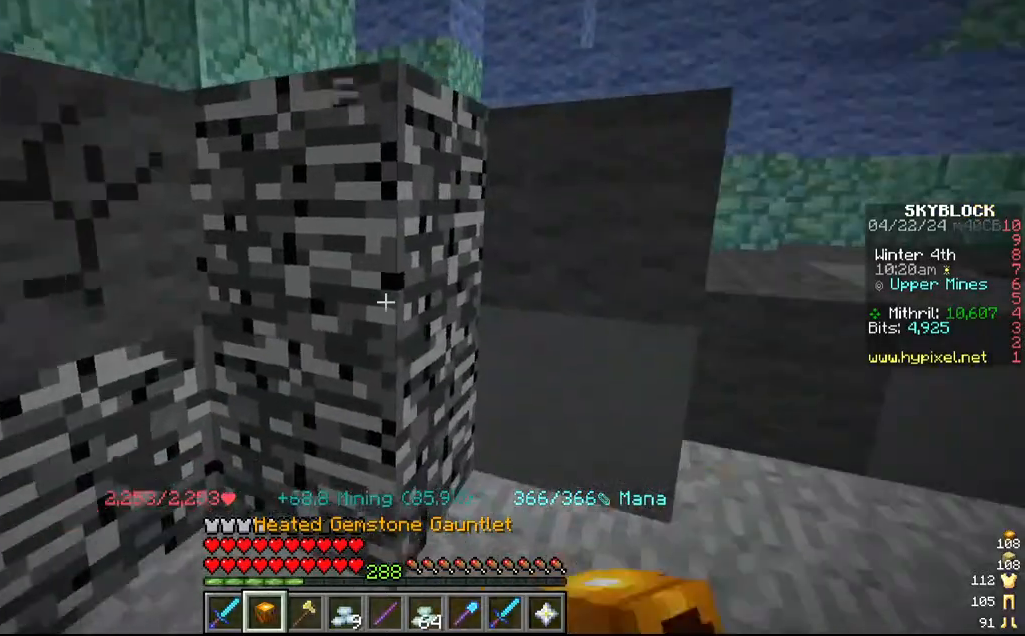
{"keys": ["d"], "mouse": ["left"], "events": [[67, "w", "down"], [117, "d", "up"], [250, "w", "up"], [367, "d", "down"]]}
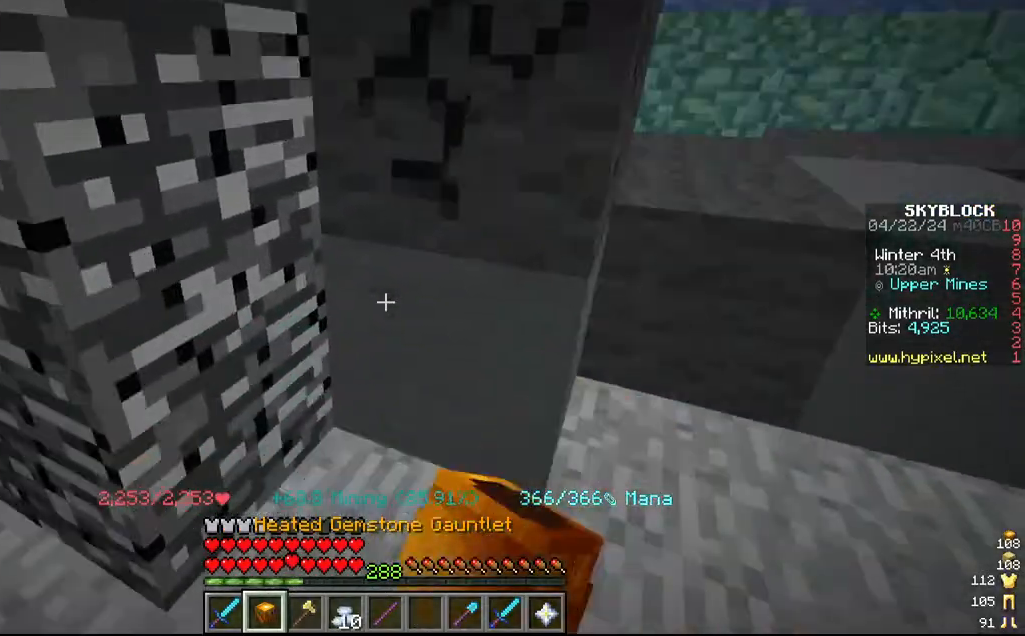
{"keys": ["d", "w"], "mouse": ["left"], "events": [[34, "d", "up"], [217, "d", "down"], [317, "w", "down"]]}
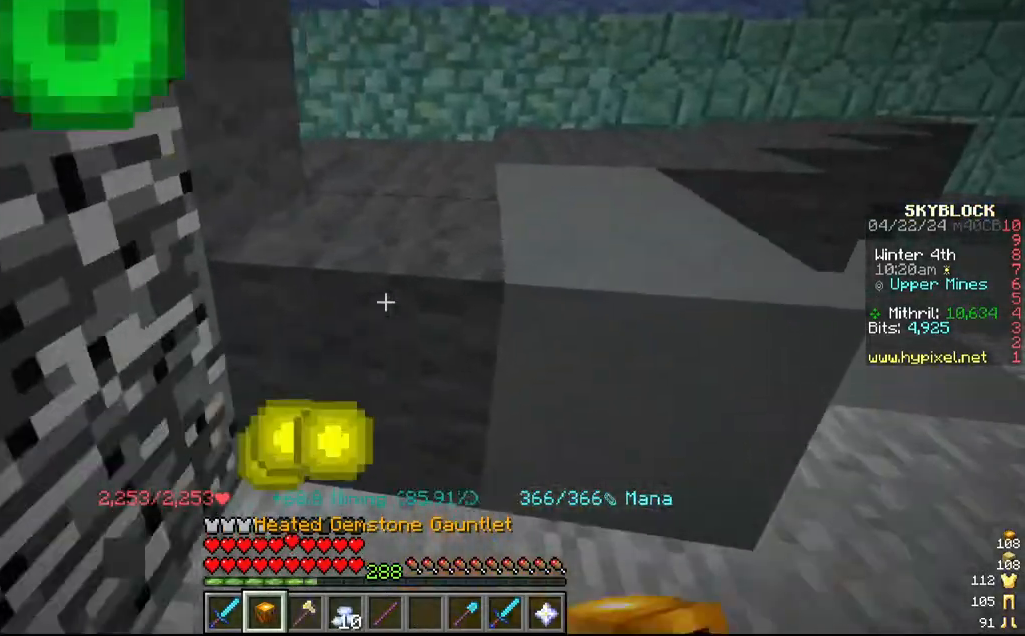
{"keys": ["w"], "mouse": ["left"], "events": [[117, "d", "up"], [117, "w", "up"], [350, "w", "down"]]}
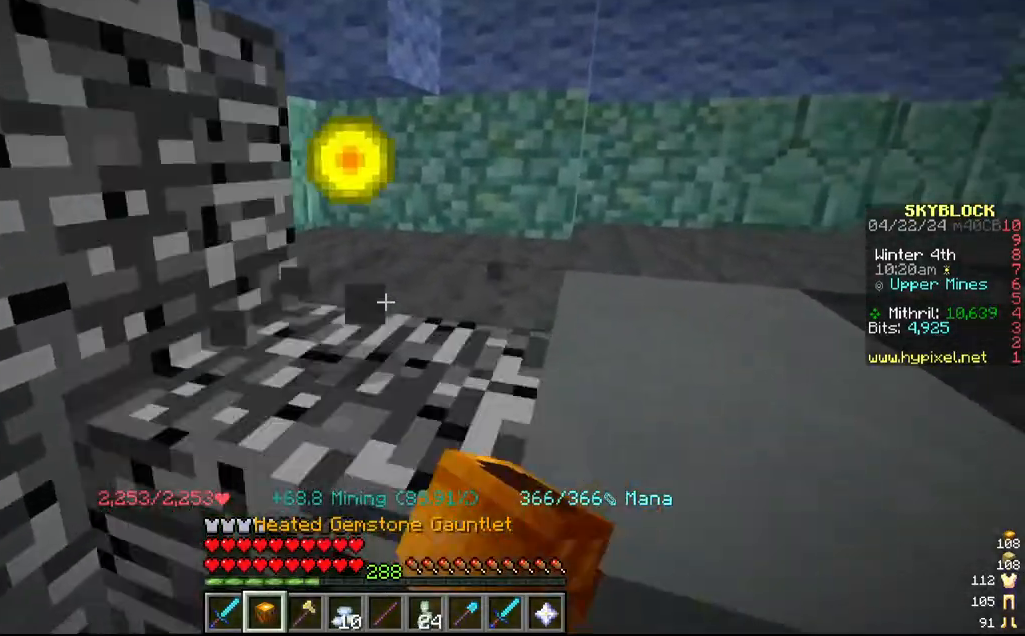
{"keys": ["d"], "mouse": ["left"], "events": [[50, "w", "up"], [367, "d", "down"]]}
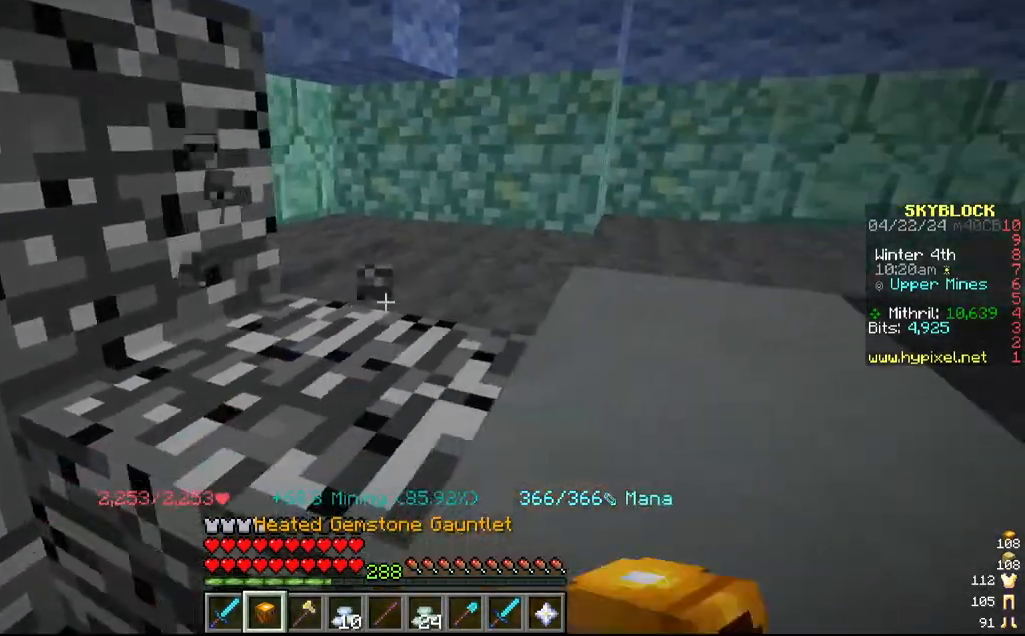
{"keys": [], "mouse": ["left"], "events": [[217, "d", "up"]]}
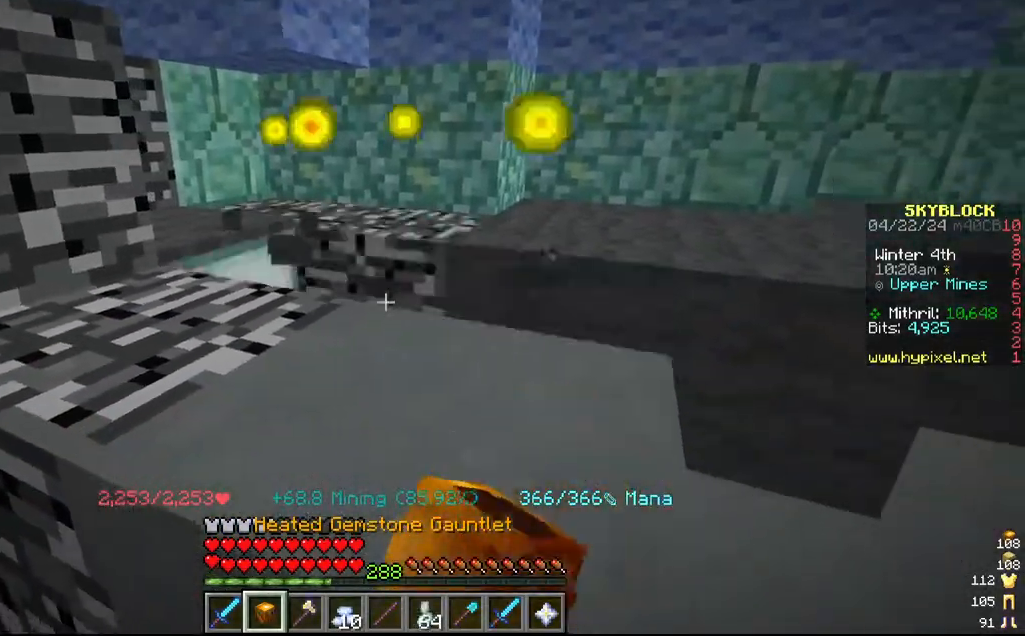
{"keys": [], "mouse": ["left"], "events": [[17, "d", "down"], [167, "d", "up"]]}
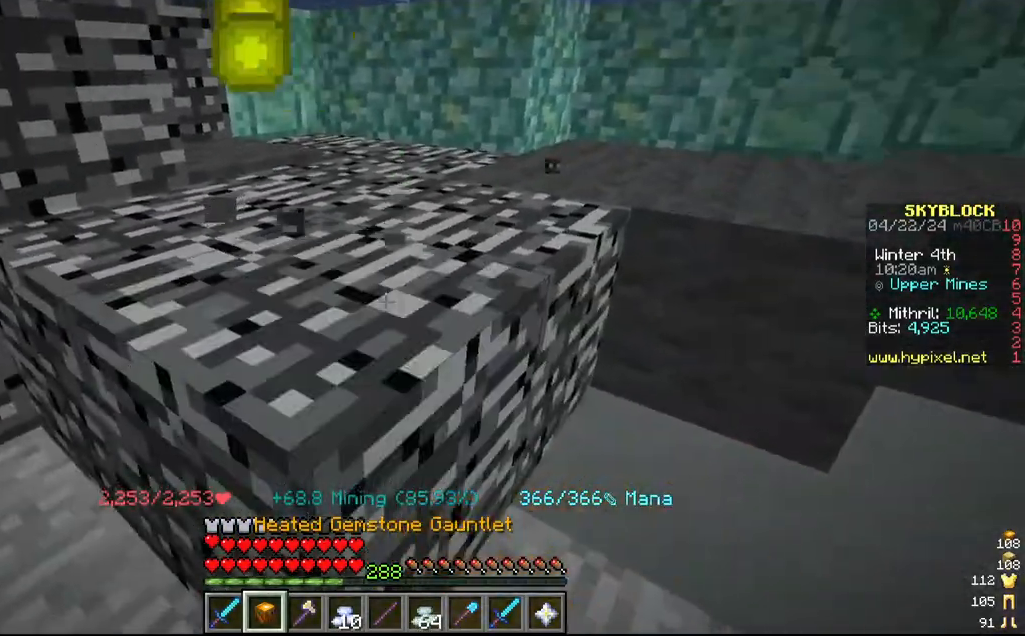
{"keys": [], "mouse": ["left"], "events": [[234, "d", "down"], [284, "w", "down"], [450, "w", "up"], [467, "d", "up"]]}
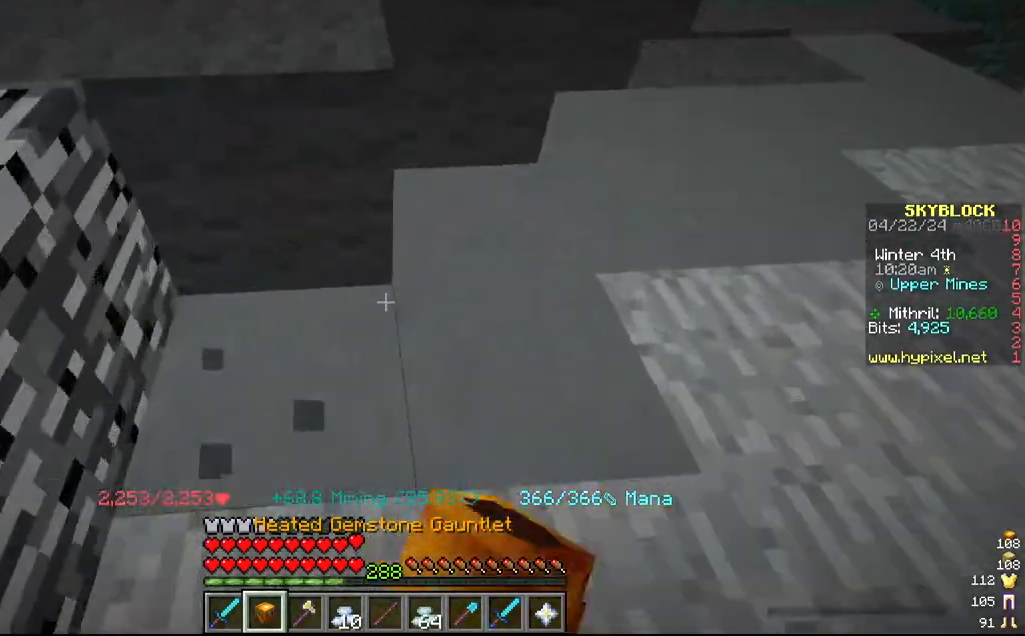
{"keys": [], "mouse": ["left"], "events": [[267, "d", "down"], [384, "d", "up"]]}
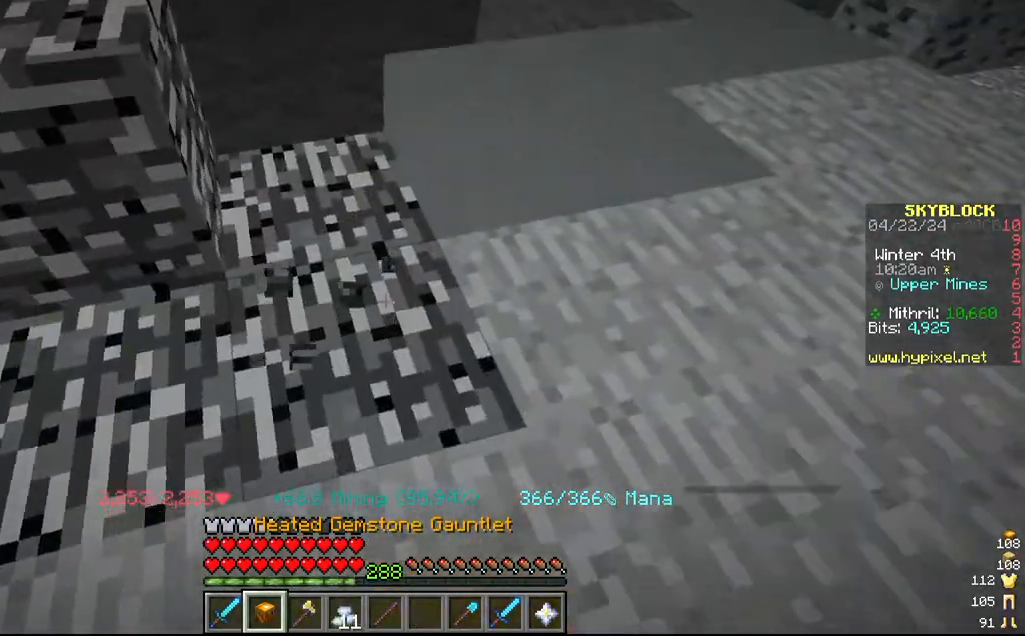
{"keys": ["w"], "mouse": ["left"], "events": [[17, "w", "down"], [284, "w", "up"], [467, "w", "down"]]}
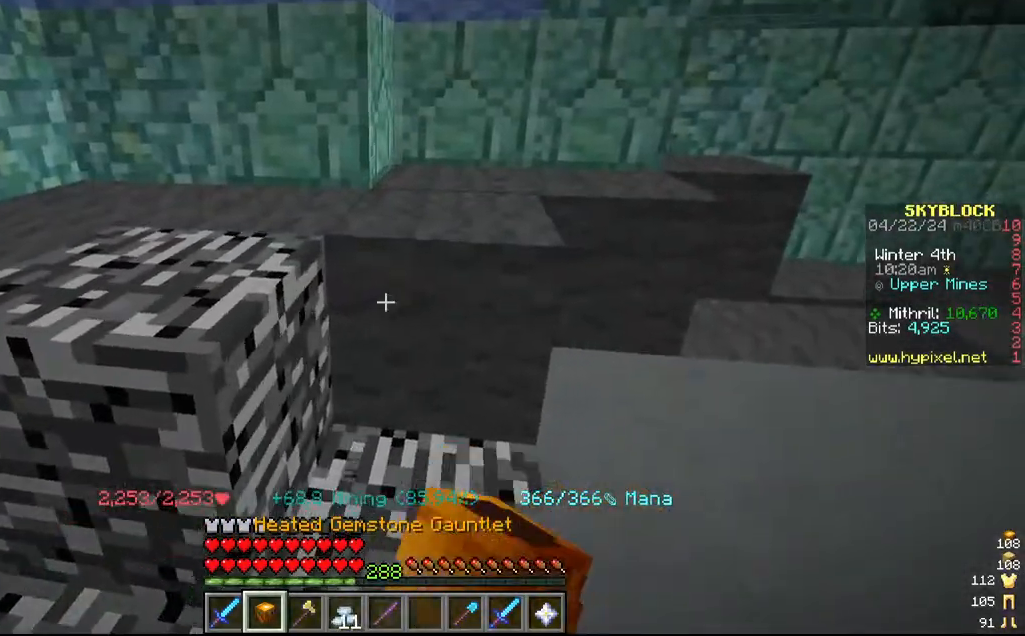
{"keys": ["d"], "mouse": ["left"], "events": [[350, "w", "up"], [417, "d", "down"]]}
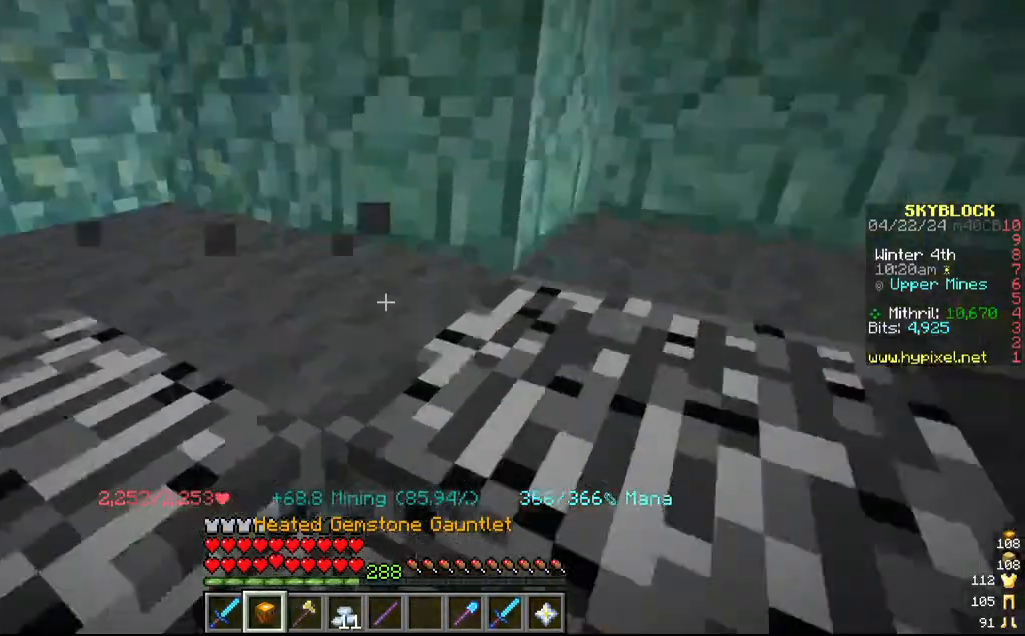
{"keys": ["w"], "mouse": ["left"], "events": [[267, "d", "up"], [317, "w", "down"]]}
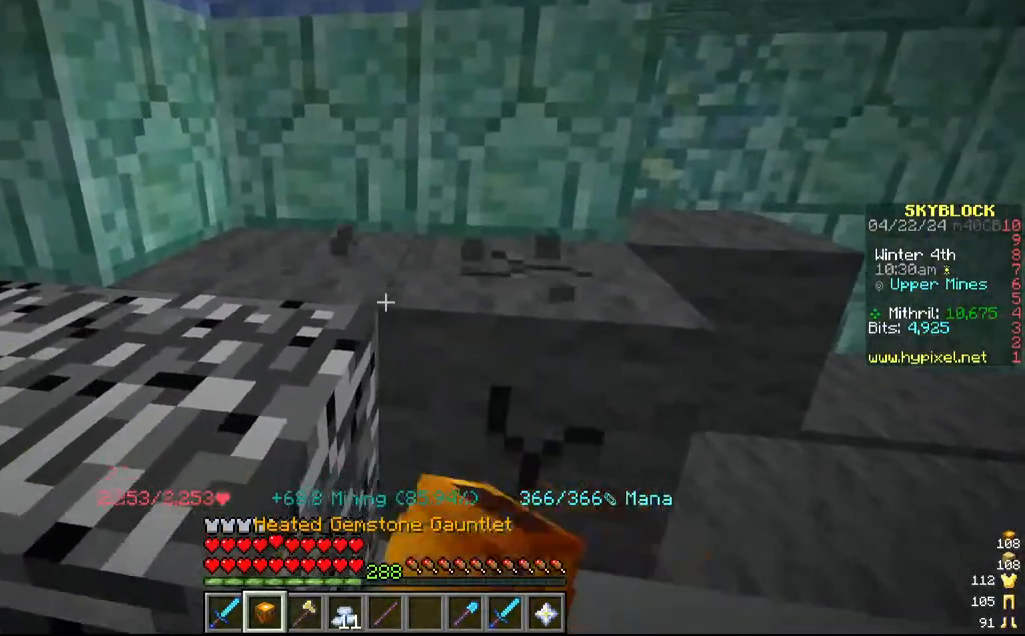
{"keys": ["w"], "mouse": ["left"], "events": [[17, "d", "down"], [17, "w", "up"], [184, "d", "up"], [300, "d", "down"], [417, "w", "down"], [467, "d", "up"]]}